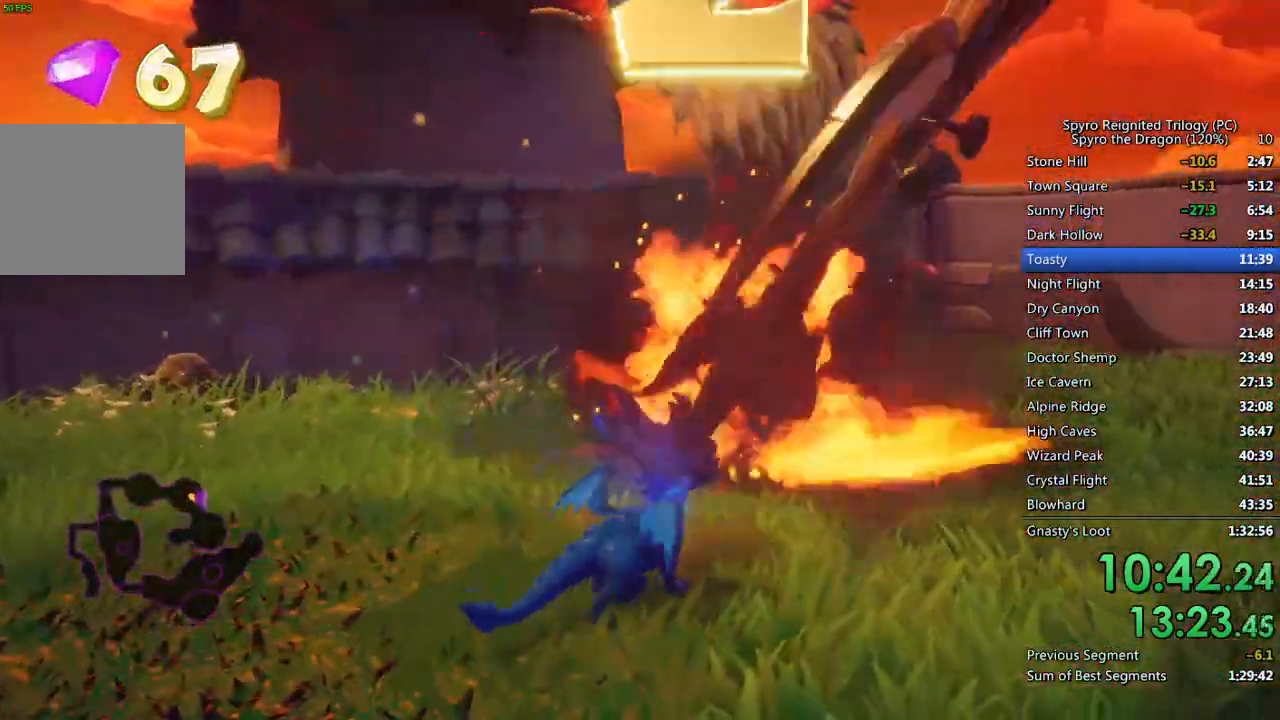
Gameplay with a controller (PlayStation layout); each line is a JSON object with the inputs held at the frame after it. "events" lists button and stick changes between this image and that frame as [ms after this image, input, new state], when the widget could be followed in between.
{"buttons": [], "left_stick": "up", "right_stick": "center", "events": [[200, "left_stick", "center"], [400, "right_stick", "center"], [433, "left_stick", "up"]]}
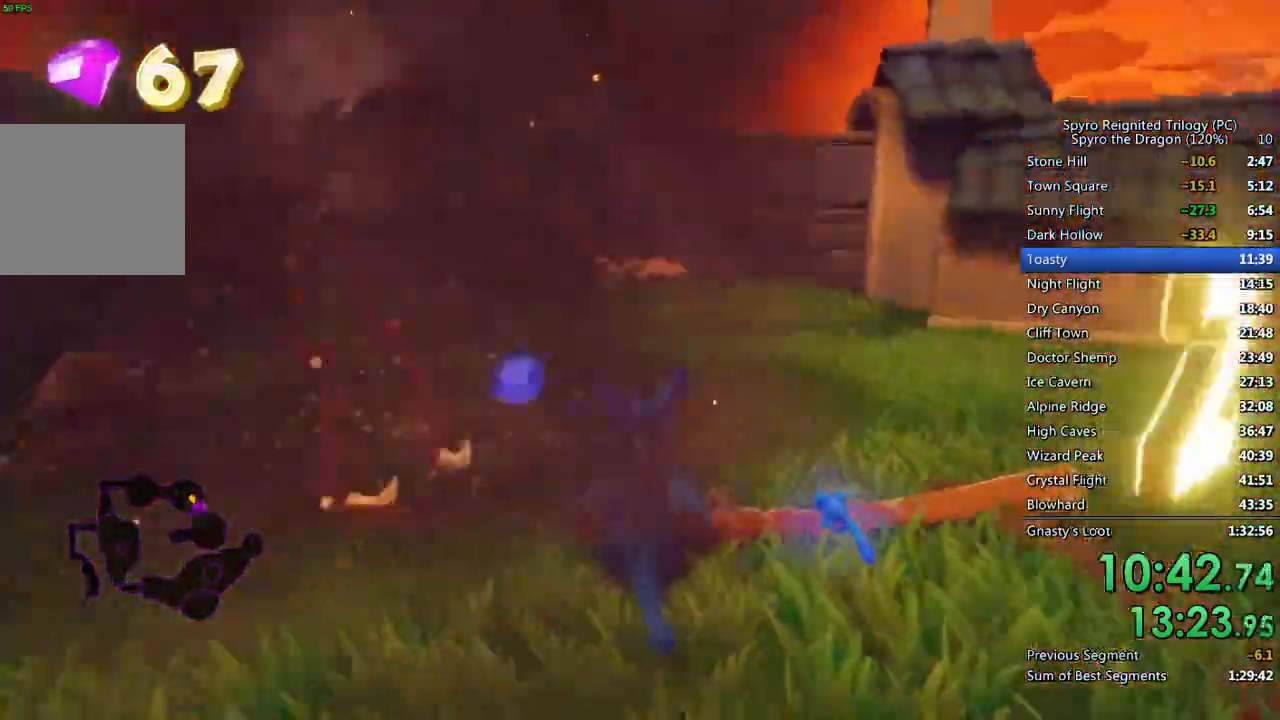
{"buttons": ["SQUARE"], "left_stick": "up-left", "right_stick": "center", "events": [[83, "left_stick", "center"], [183, "left_stick", "up"], [250, "SQUARE", "down"], [467, "left_stick", "up-left"]]}
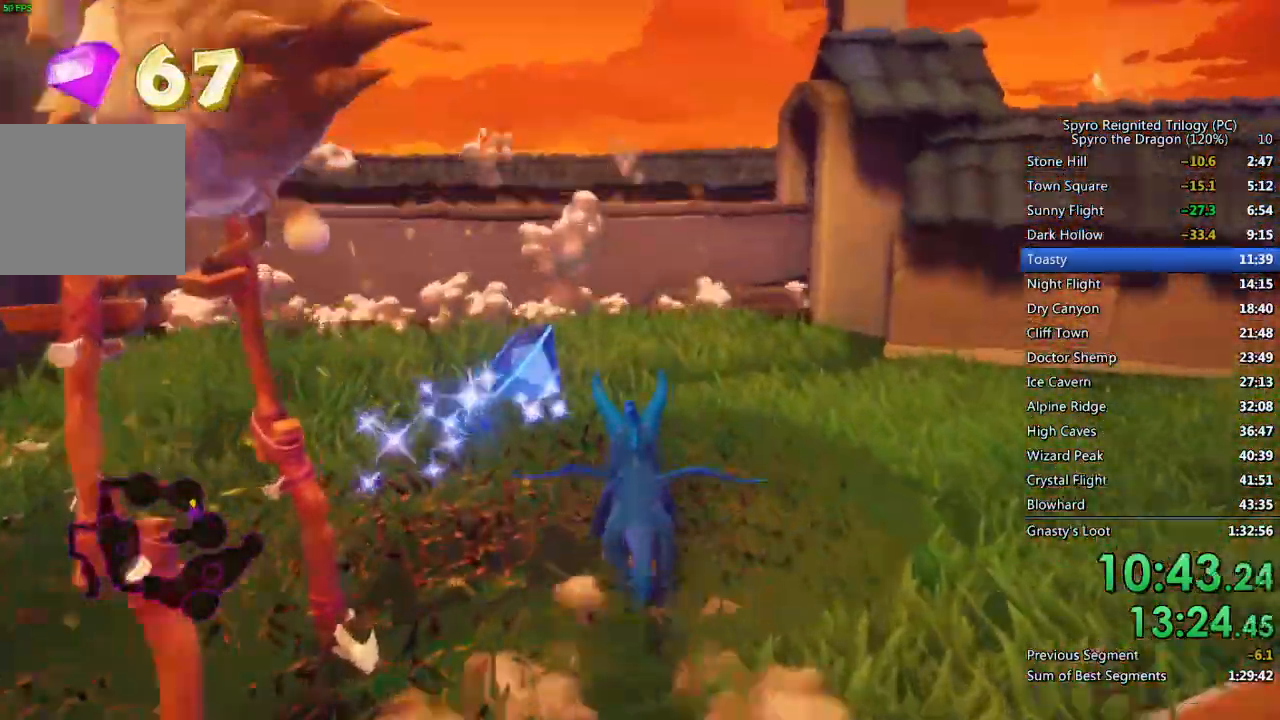
{"buttons": ["SQUARE"], "left_stick": "up", "right_stick": "center", "events": [[183, "left_stick", "up"], [283, "left_stick", "up-left"], [467, "left_stick", "up"]]}
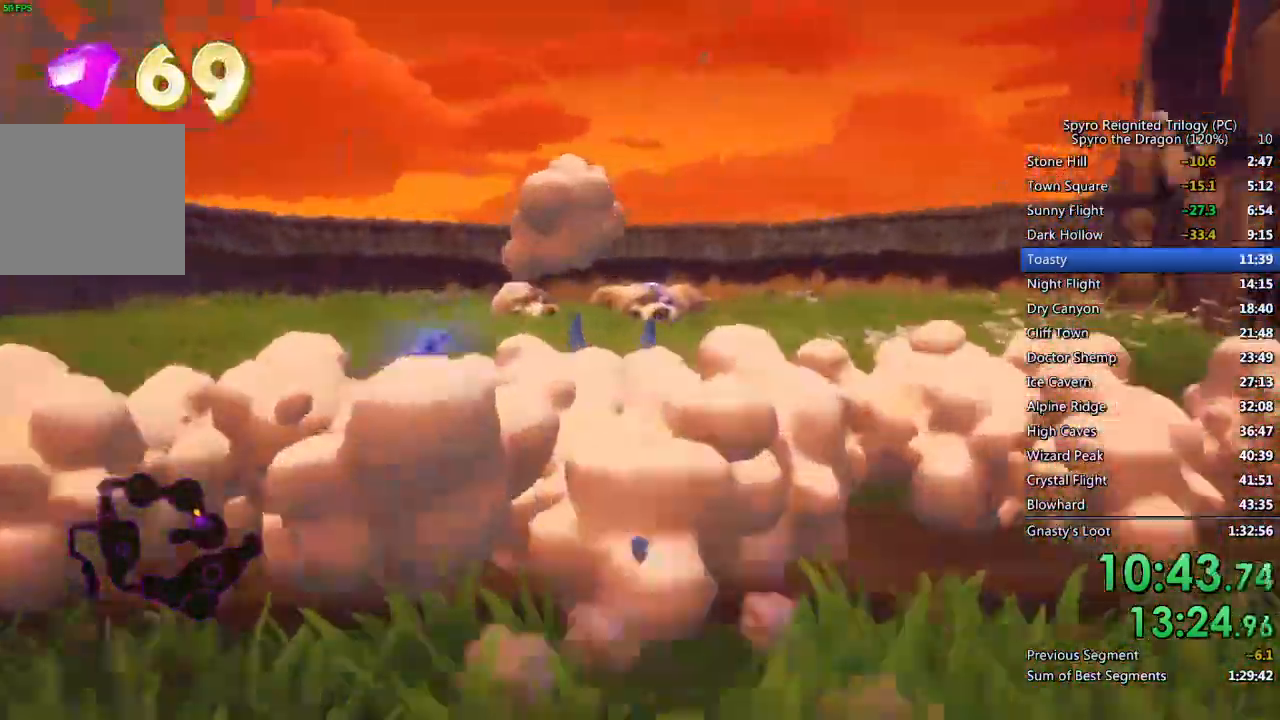
{"buttons": ["CIRCLE"], "left_stick": "up", "right_stick": "center"}
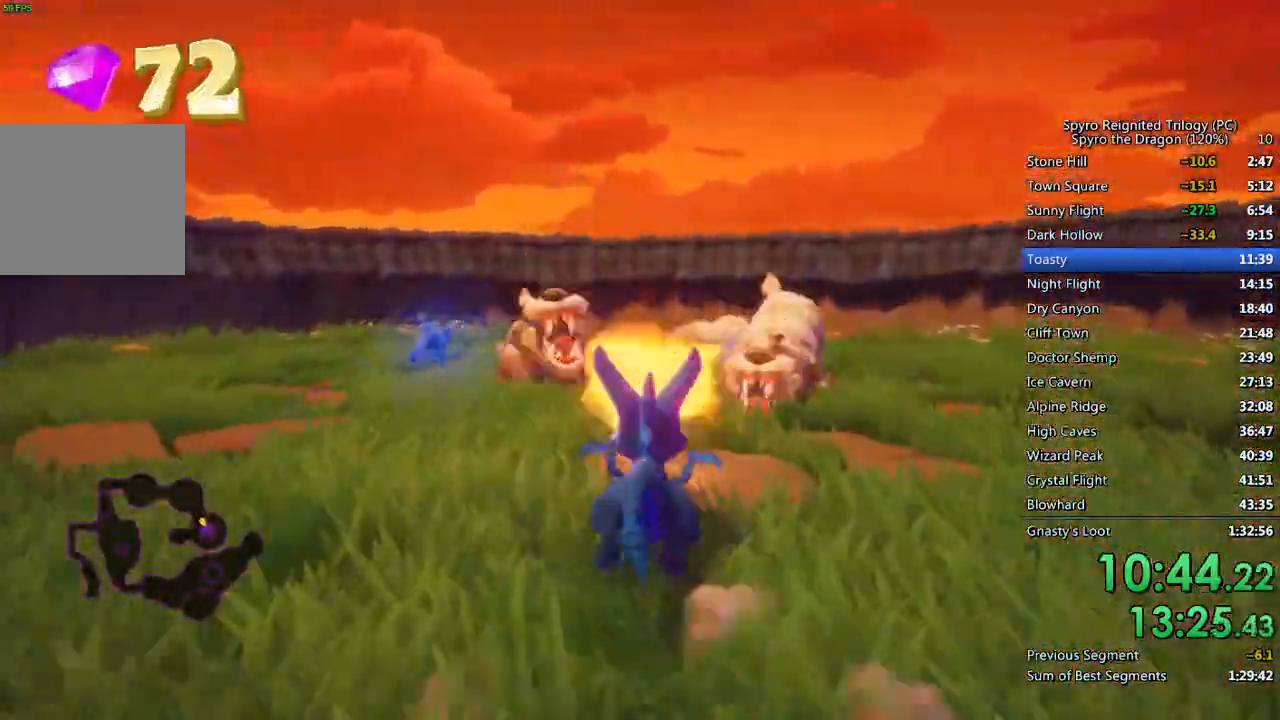
{"buttons": ["CIRCLE"], "left_stick": "center", "right_stick": "center", "events": [[50, "CIRCLE", "up"], [183, "CROSS", "down"], [283, "left_stick", "center"], [317, "CROSS", "up"], [500, "CIRCLE", "down"]]}
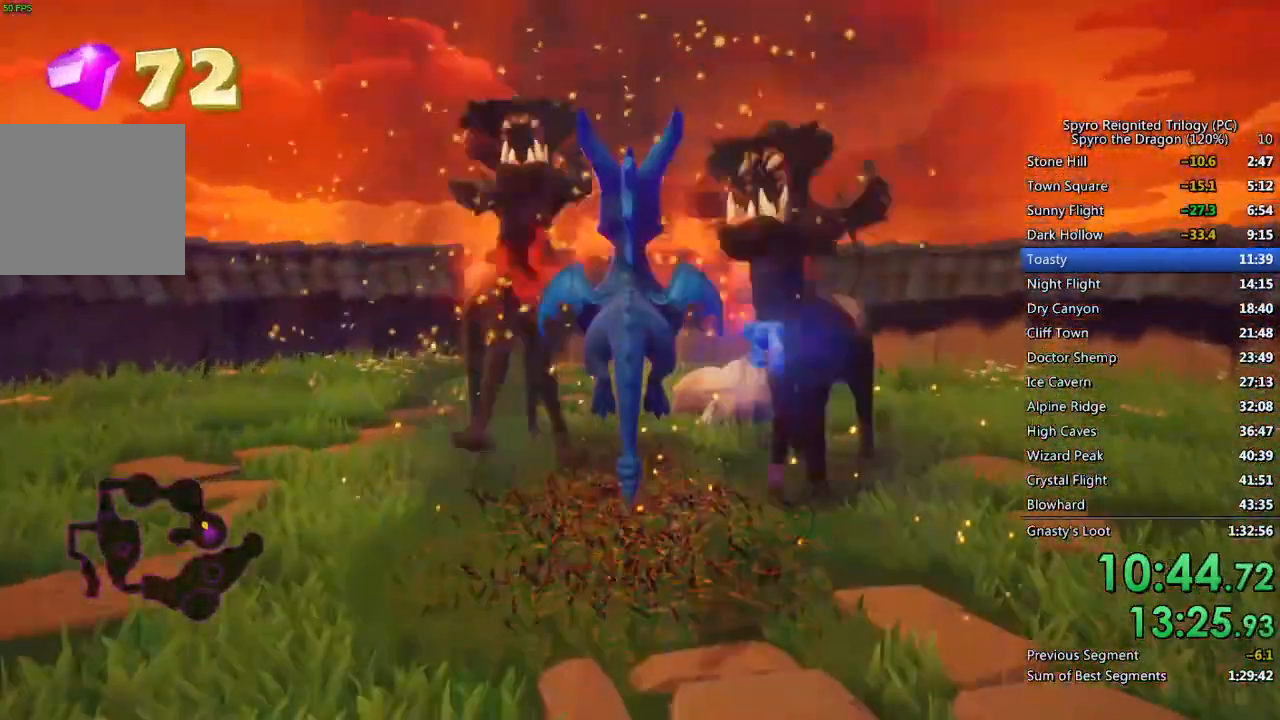
{"buttons": ["CIRCLE"], "left_stick": "up", "right_stick": "center", "events": [[67, "CIRCLE", "up"], [117, "CIRCLE", "down"], [183, "left_stick", "up"], [200, "CIRCLE", "up"], [250, "CIRCLE", "down"], [317, "CIRCLE", "up"], [367, "CIRCLE", "down"], [450, "CIRCLE", "up"], [500, "CIRCLE", "down"]]}
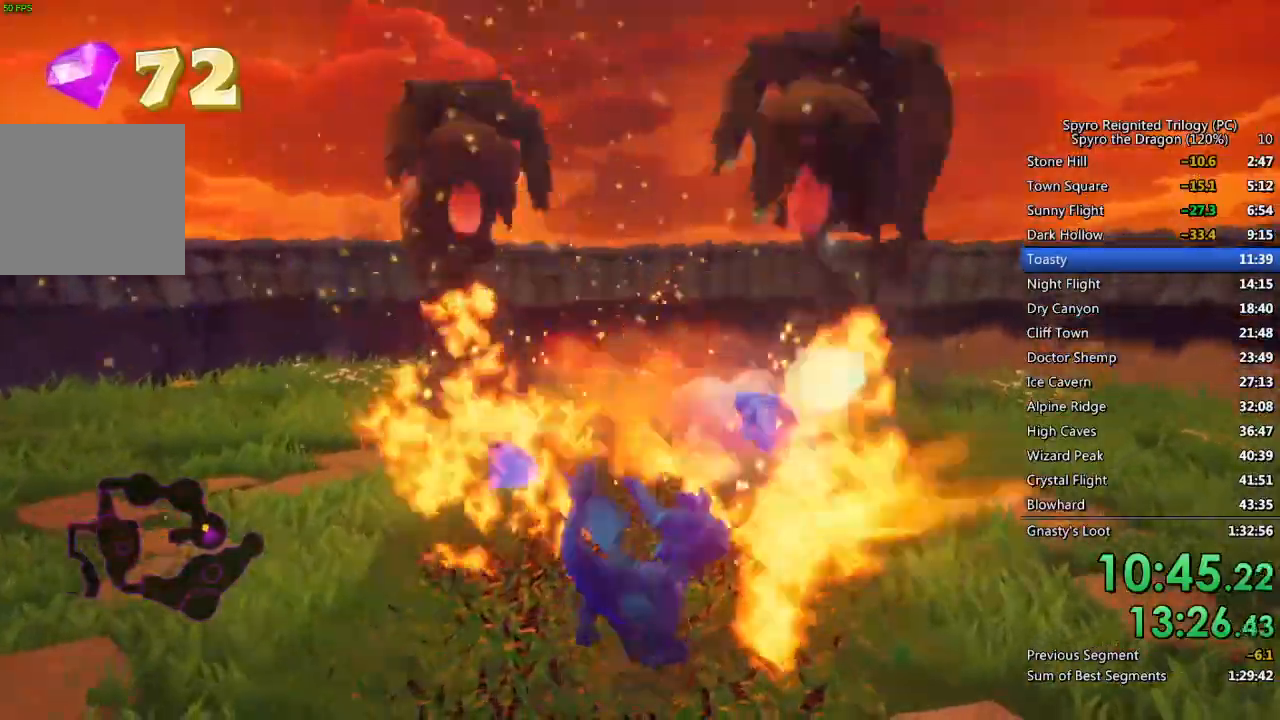
{"buttons": ["CIRCLE"], "left_stick": "center", "right_stick": "center", "events": [[83, "CIRCLE", "up"], [117, "CIRCLE", "down"], [133, "left_stick", "center"], [183, "CIRCLE", "up"], [233, "CIRCLE", "down"], [283, "left_stick", "up"], [300, "CIRCLE", "up"], [350, "CIRCLE", "down"], [417, "CIRCLE", "up"], [483, "CIRCLE", "down"], [483, "left_stick", "center"]]}
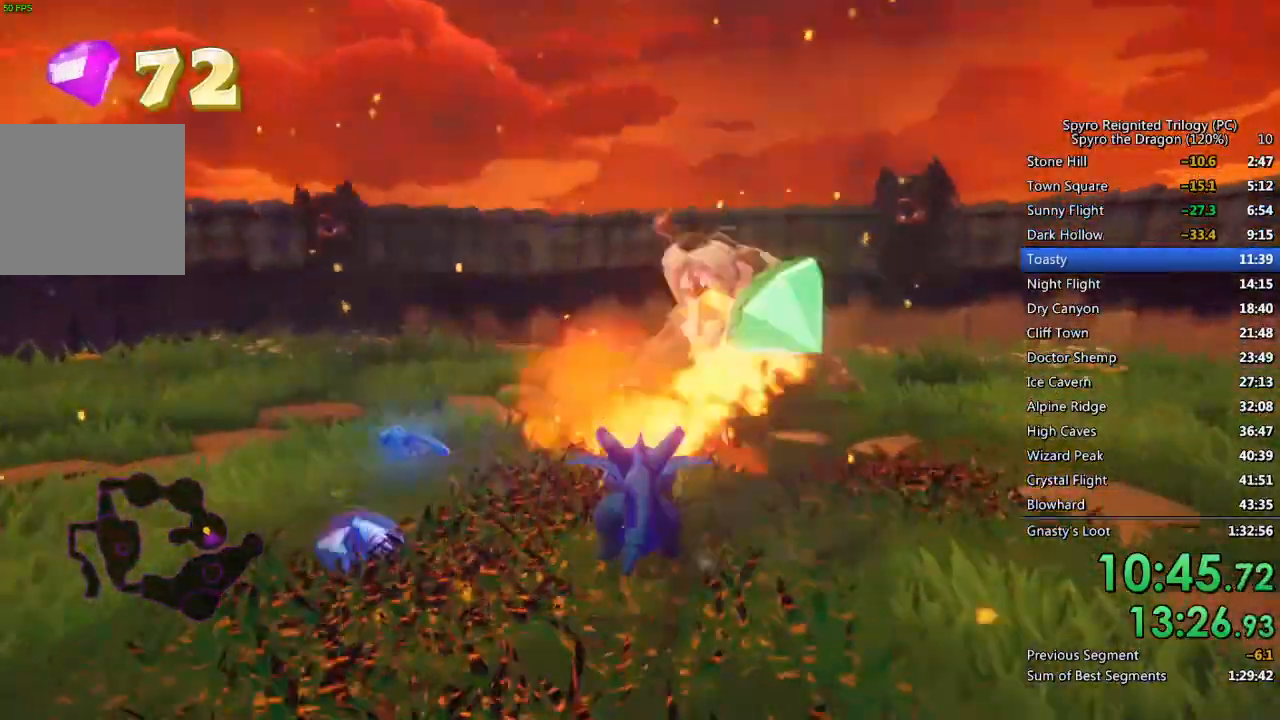
{"buttons": [], "left_stick": "center", "right_stick": "center", "events": [[50, "CIRCLE", "up"], [100, "CROSS", "down"], [200, "CROSS", "up"], [267, "CIRCLE", "down"], [333, "CIRCLE", "up"], [333, "left_stick", "up-right"], [383, "CIRCLE", "down"], [417, "left_stick", "center"], [450, "CIRCLE", "up"]]}
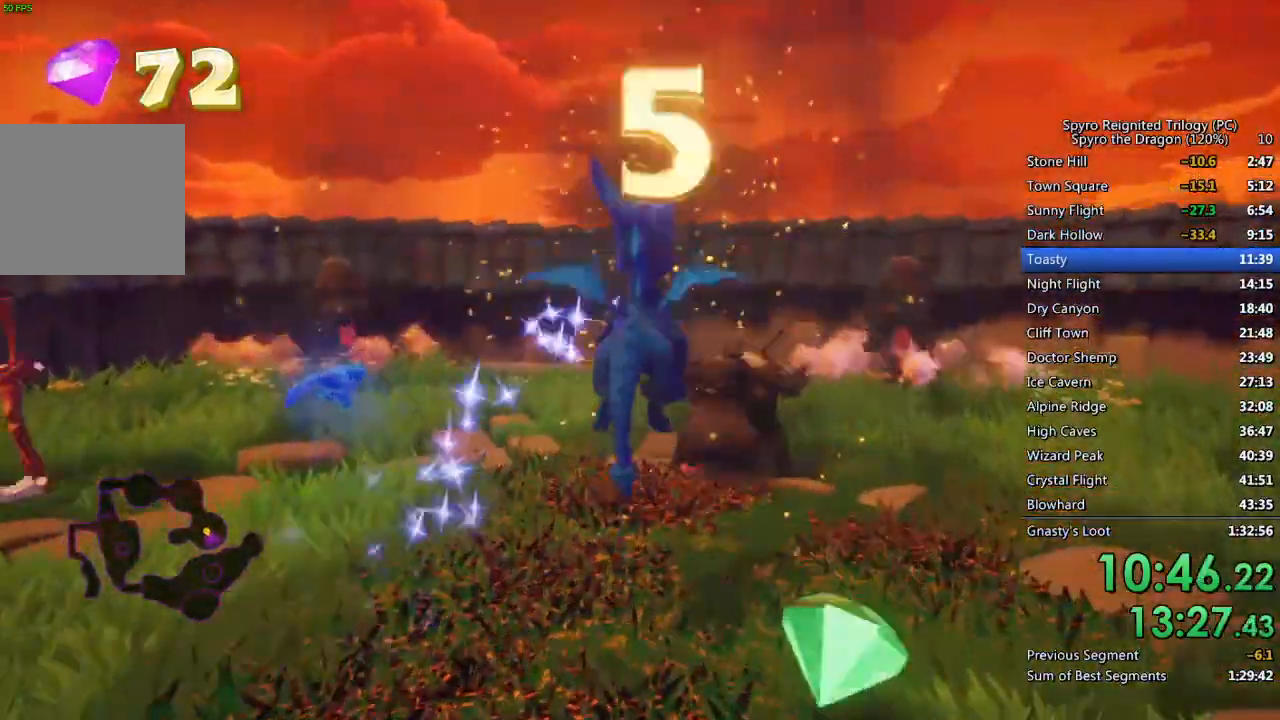
{"buttons": [], "left_stick": "center", "right_stick": "center", "events": [[17, "CIRCLE", "down"], [83, "CIRCLE", "up"], [150, "CIRCLE", "down"], [217, "CIRCLE", "up"], [267, "CIRCLE", "down"], [367, "CIRCLE", "up"]]}
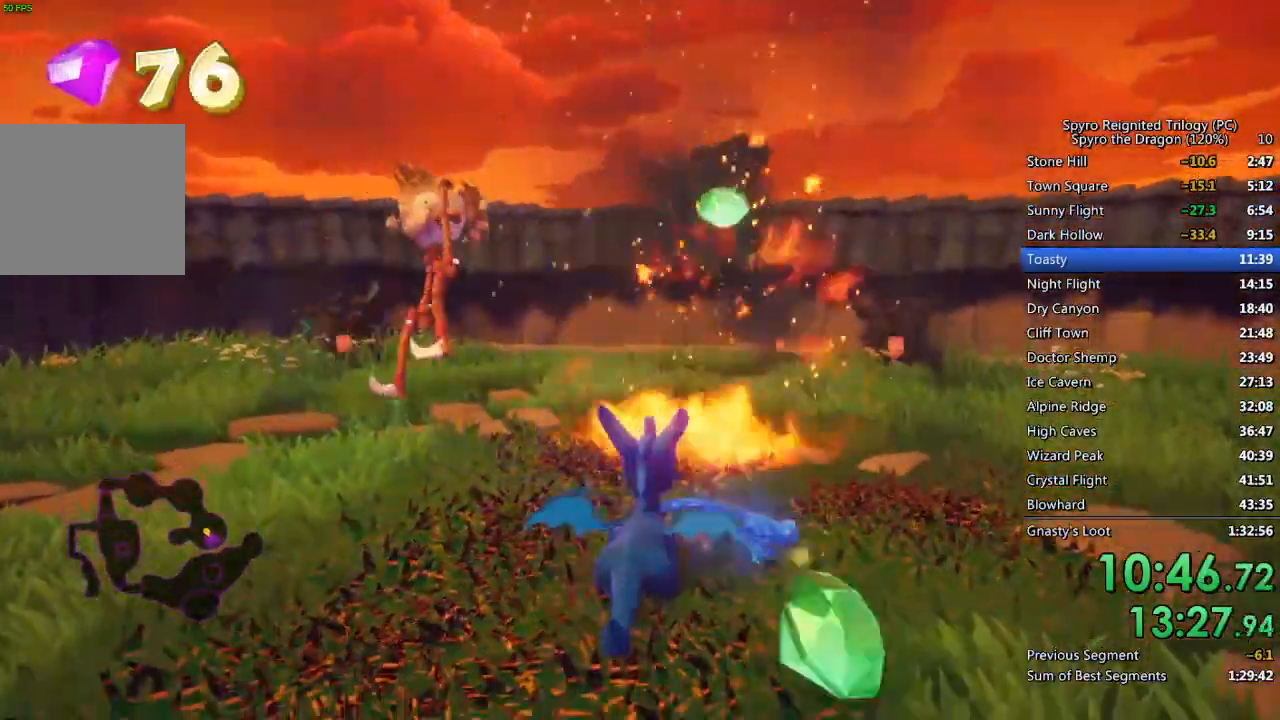
{"buttons": [], "left_stick": "up", "right_stick": "center", "events": [[17, "left_stick", "up"], [250, "CIRCLE", "down"], [367, "CIRCLE", "up"], [417, "CIRCLE", "down"], [483, "CIRCLE", "up"]]}
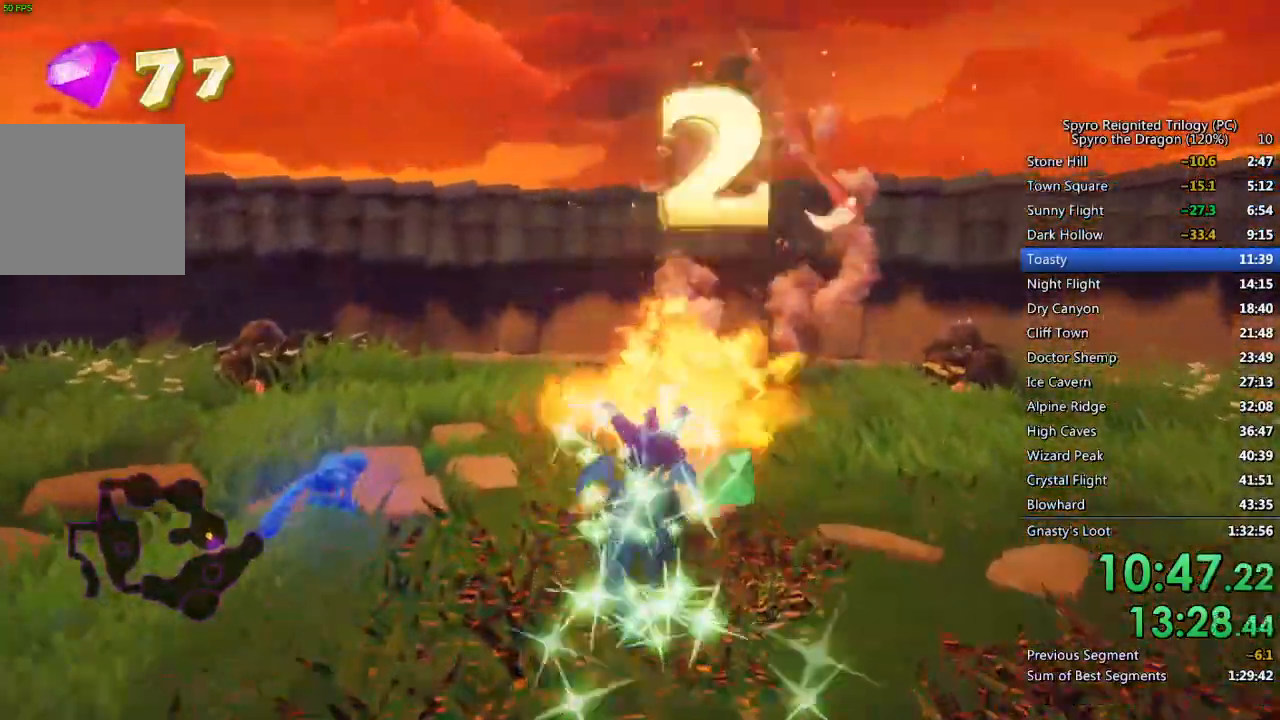
{"buttons": [], "left_stick": "up", "right_stick": "right", "events": [[117, "right_stick", "right"]]}
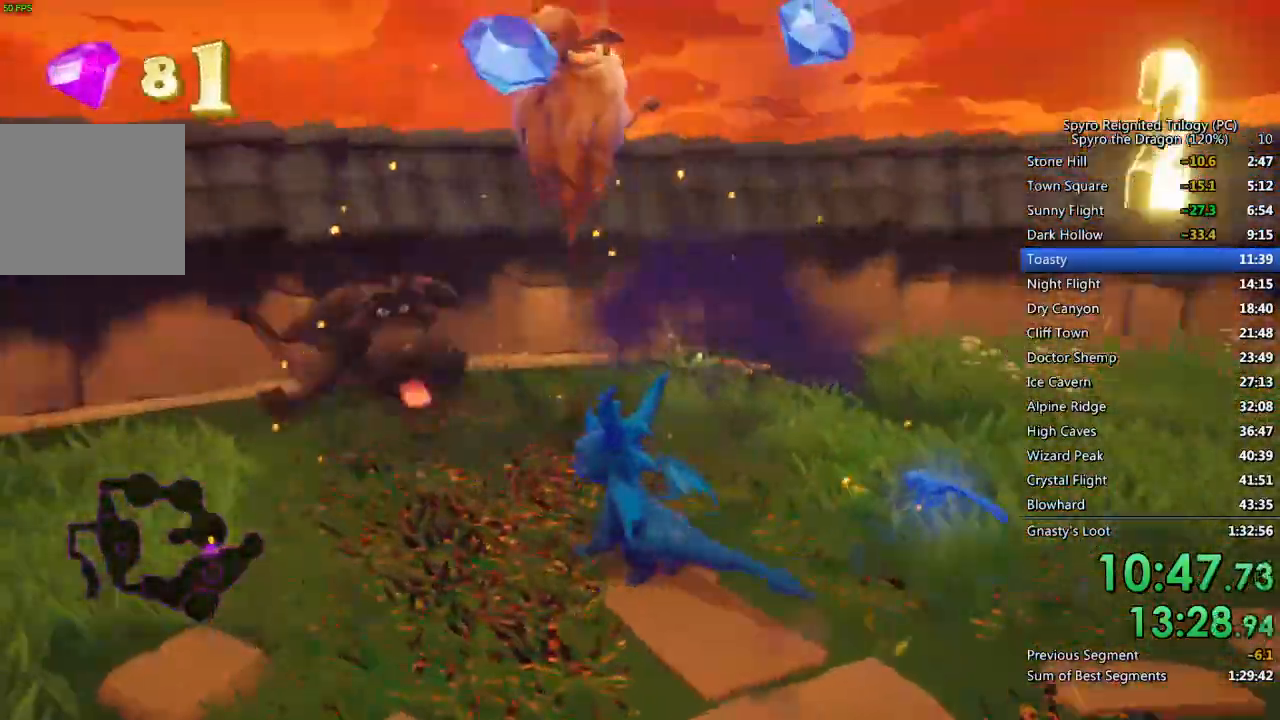
{"buttons": [], "left_stick": "center", "right_stick": "center", "events": [[33, "left_stick", "center"], [200, "left_stick", "left"], [200, "right_stick", "center"], [267, "right_stick", "right"], [367, "left_stick", "center"], [500, "right_stick", "center"]]}
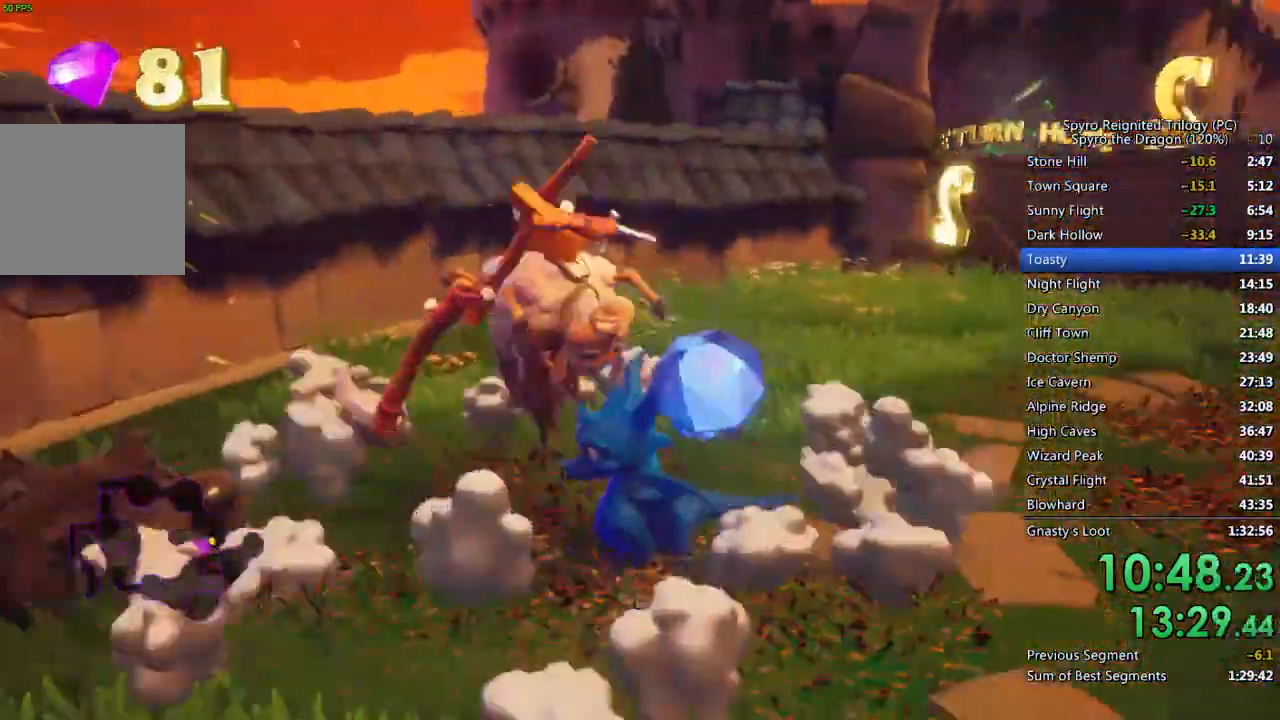
{"buttons": [], "left_stick": "up", "right_stick": "center", "events": [[50, "left_stick", "up-left"], [167, "left_stick", "center"], [450, "left_stick", "up"]]}
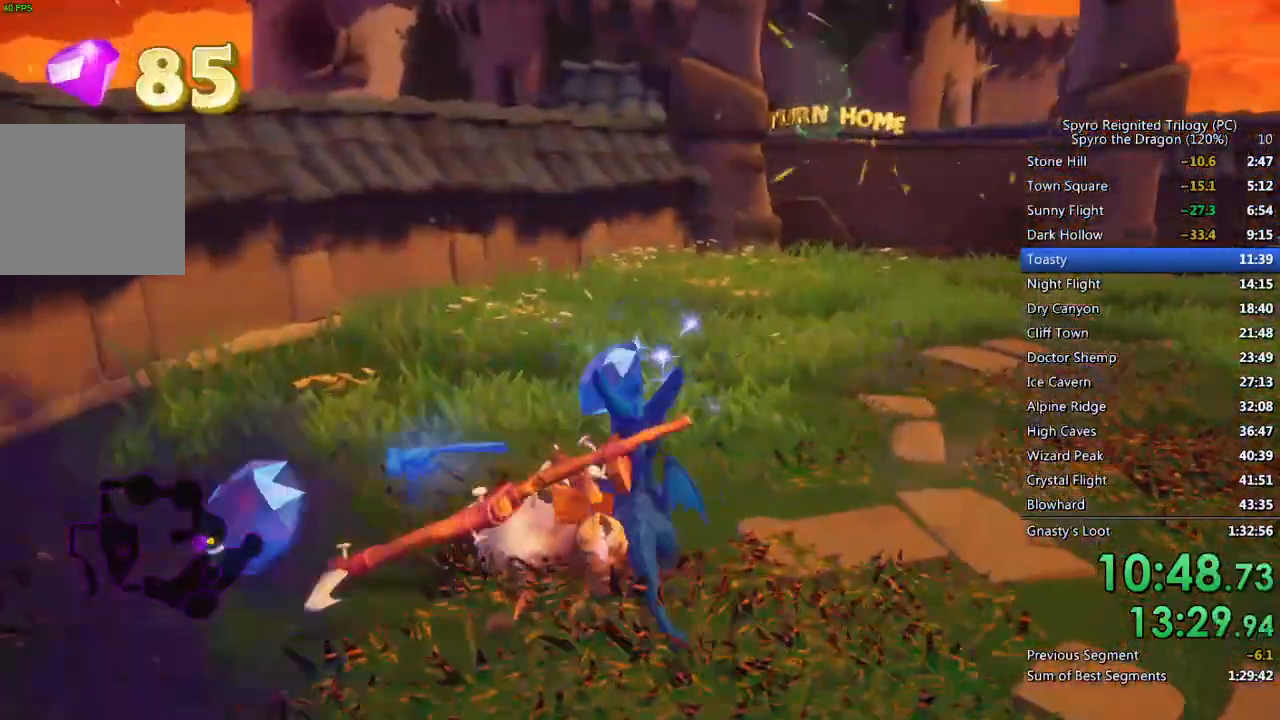
{"buttons": ["SQUARE"], "left_stick": "up-right", "right_stick": "center", "events": [[50, "SQUARE", "down"], [167, "left_stick", "up-right"], [400, "left_stick", "center"], [467, "left_stick", "up-right"]]}
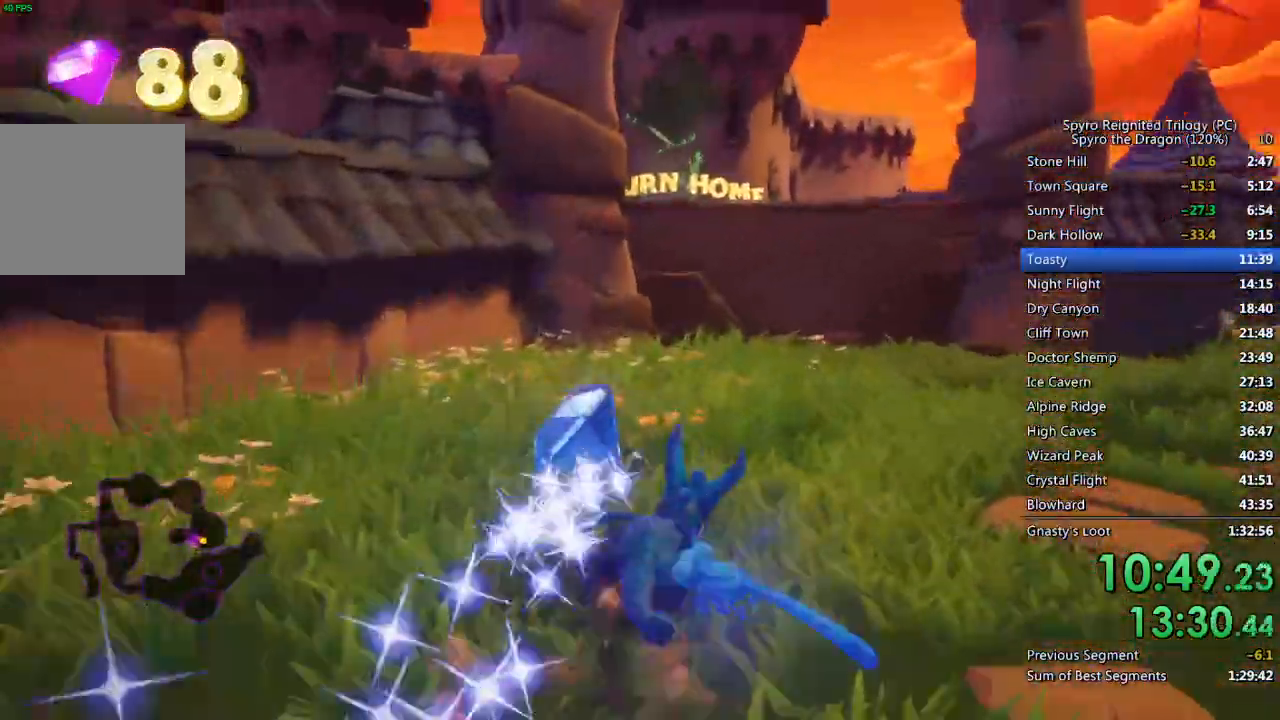
{"buttons": ["SQUARE"], "left_stick": "up-left", "right_stick": "center", "events": [[100, "left_stick", "center"], [233, "left_stick", "up-left"], [333, "left_stick", "center"], [467, "left_stick", "up-left"]]}
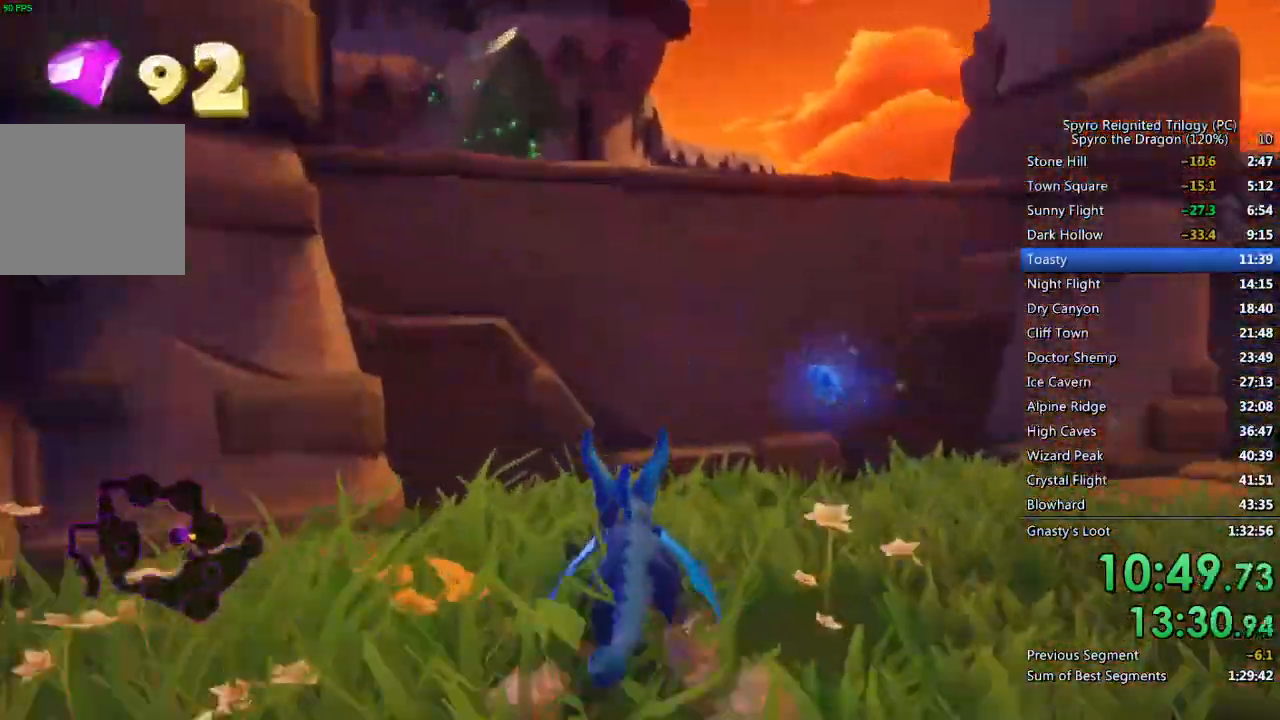
{"buttons": [], "left_stick": "center", "right_stick": "center", "events": [[17, "SQUARE", "up"], [83, "left_stick", "up"], [400, "left_stick", "center"]]}
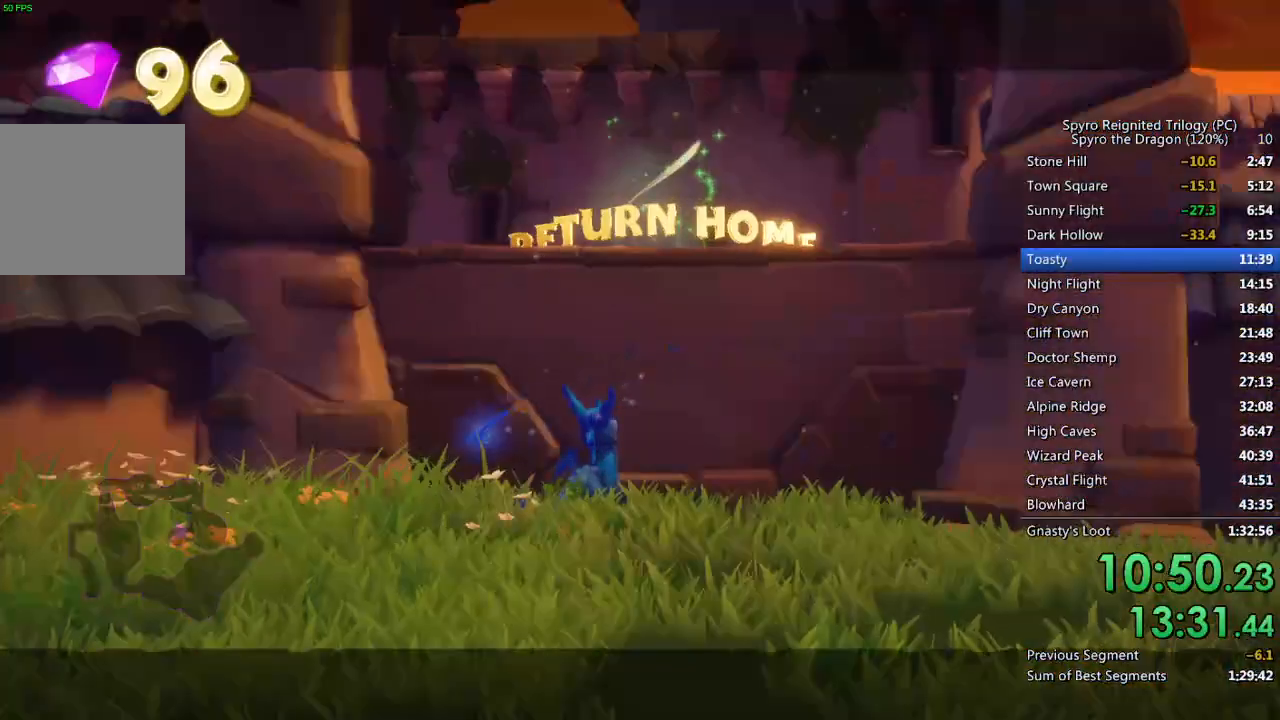
{"buttons": [], "left_stick": "center", "right_stick": "center", "events": []}
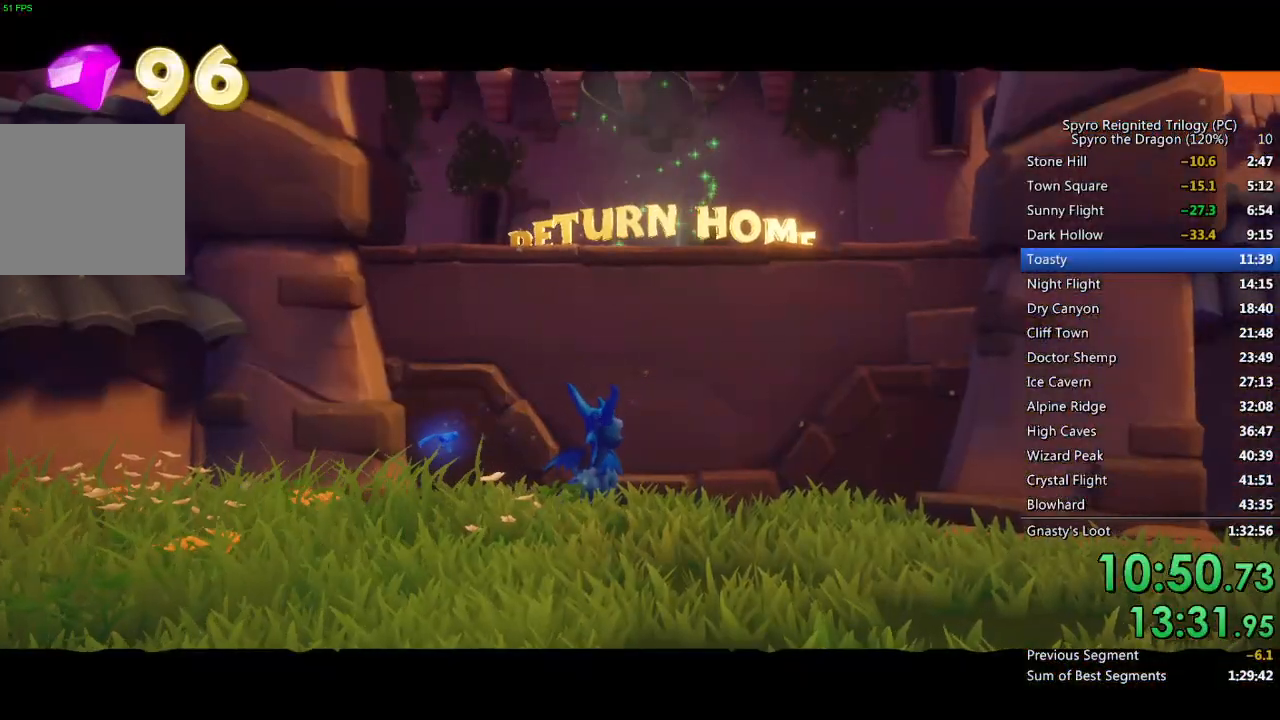
{"buttons": [], "left_stick": "center", "right_stick": "center", "events": []}
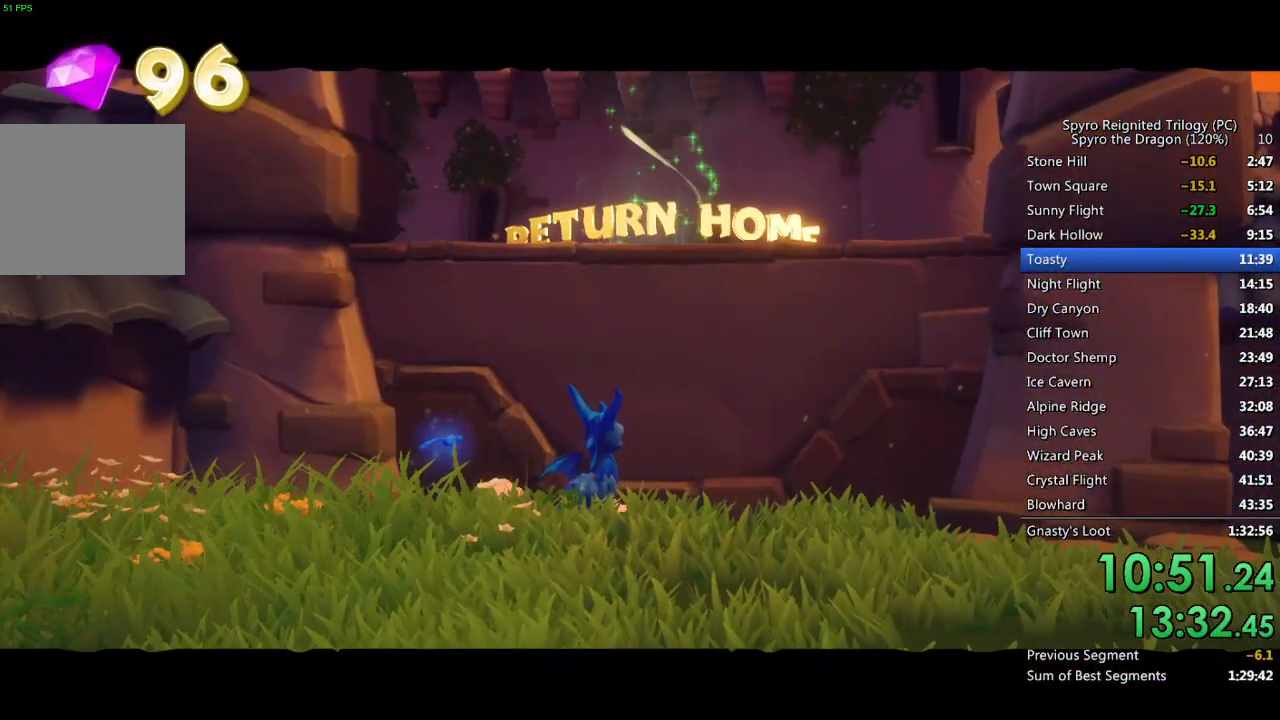
{"buttons": [], "left_stick": "center", "right_stick": "center", "events": []}
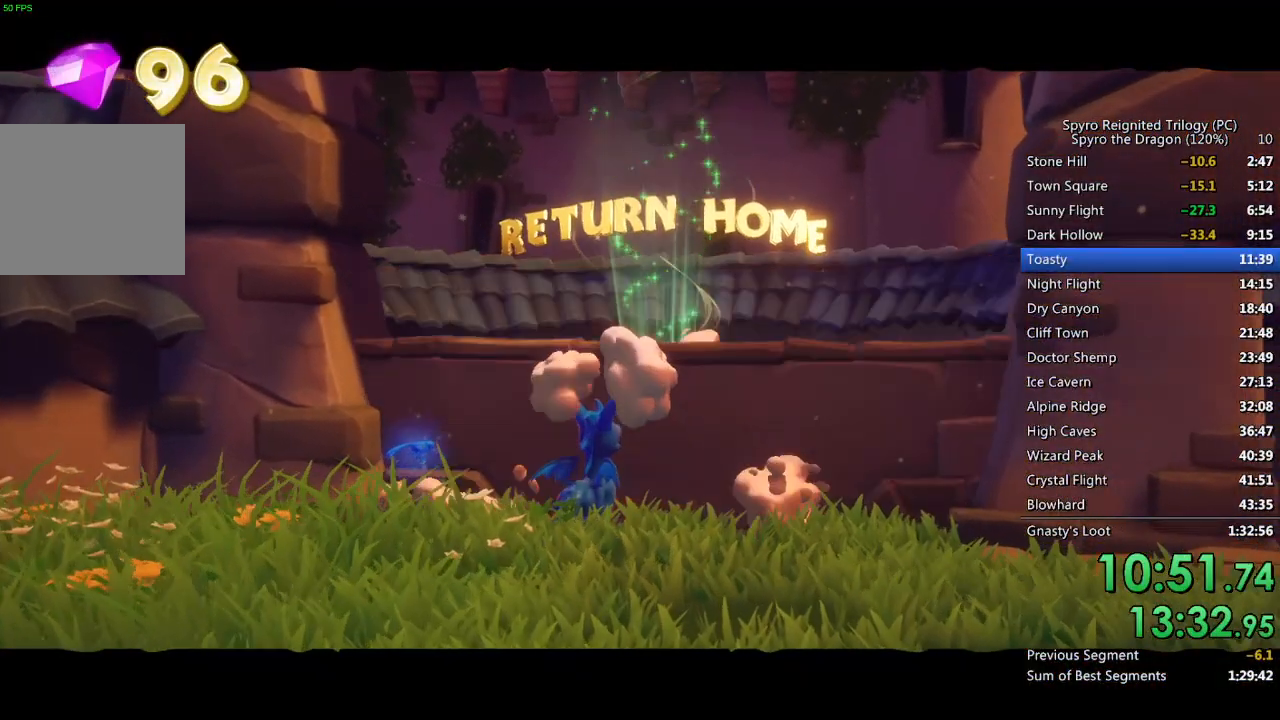
{"buttons": [], "left_stick": "up", "right_stick": "center", "events": [[300, "CIRCLE", "down"], [383, "CIRCLE", "up"], [433, "CIRCLE", "down"], [450, "left_stick", "up"], [500, "CIRCLE", "up"]]}
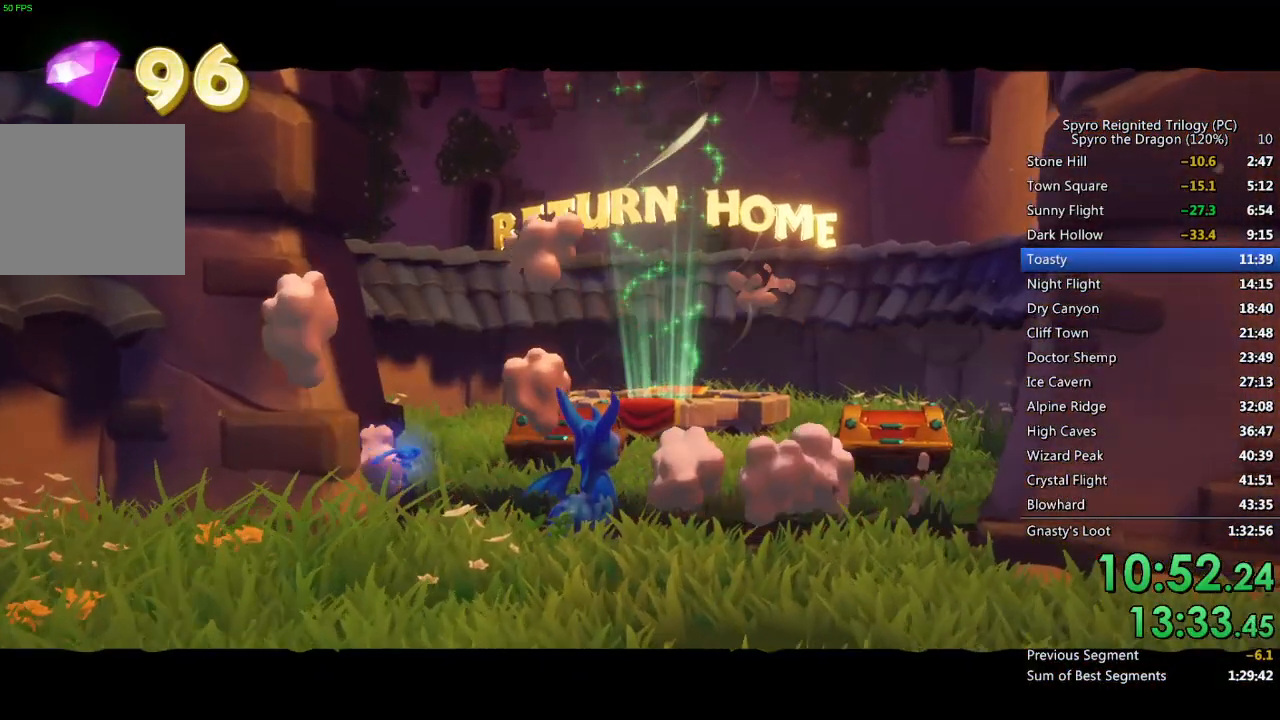
{"buttons": [], "left_stick": "up-left", "right_stick": "center", "events": [[67, "CIRCLE", "down"], [133, "CIRCLE", "up"], [183, "CIRCLE", "down"], [267, "CIRCLE", "up"], [300, "left_stick", "up-left"]]}
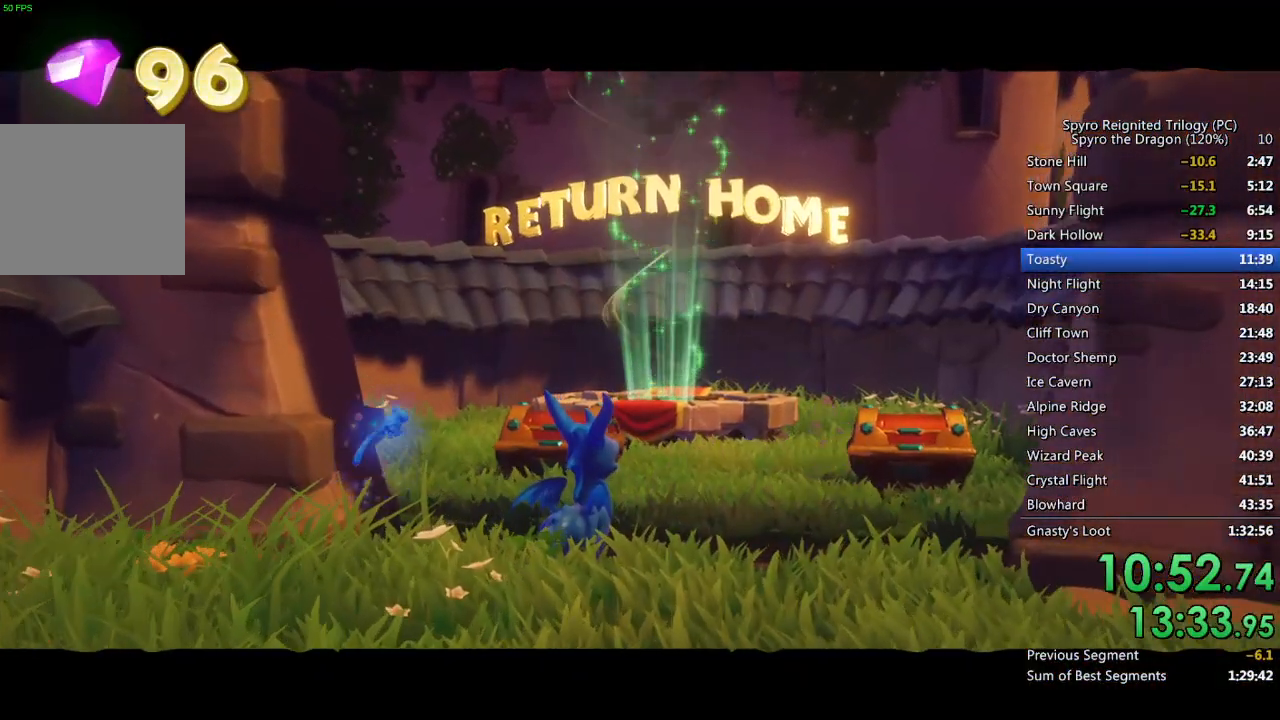
{"buttons": [], "left_stick": "up", "right_stick": "center", "events": [[17, "CIRCLE", "down"], [50, "left_stick", "up"], [100, "CIRCLE", "up"], [150, "CIRCLE", "down"], [217, "CIRCLE", "up"], [283, "CIRCLE", "down"], [350, "CIRCLE", "up"], [433, "CIRCLE", "down"], [483, "CIRCLE", "up"]]}
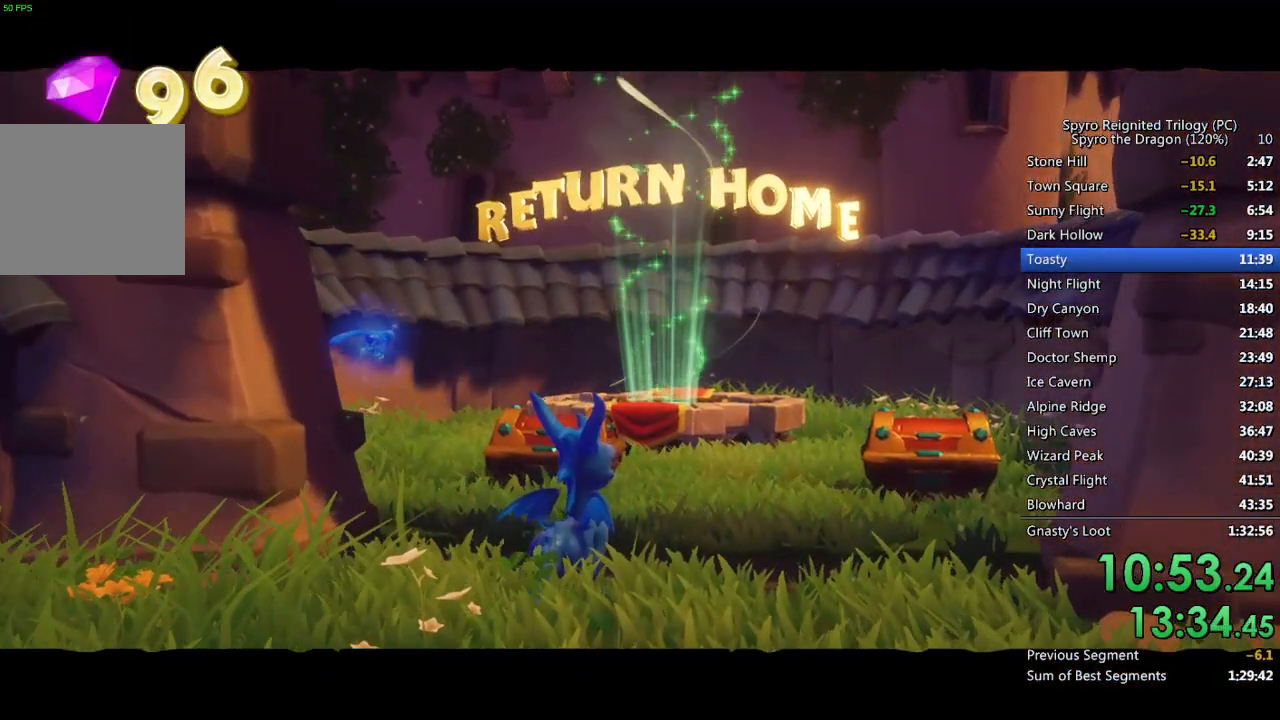
{"buttons": [], "left_stick": "up-left", "right_stick": "center", "events": [[50, "CIRCLE", "down"], [117, "CIRCLE", "up"], [167, "CIRCLE", "down"], [233, "CIRCLE", "up"], [233, "left_stick", "up-left"], [283, "CIRCLE", "down"], [367, "CIRCLE", "up"], [417, "CIRCLE", "down"], [483, "CIRCLE", "up"]]}
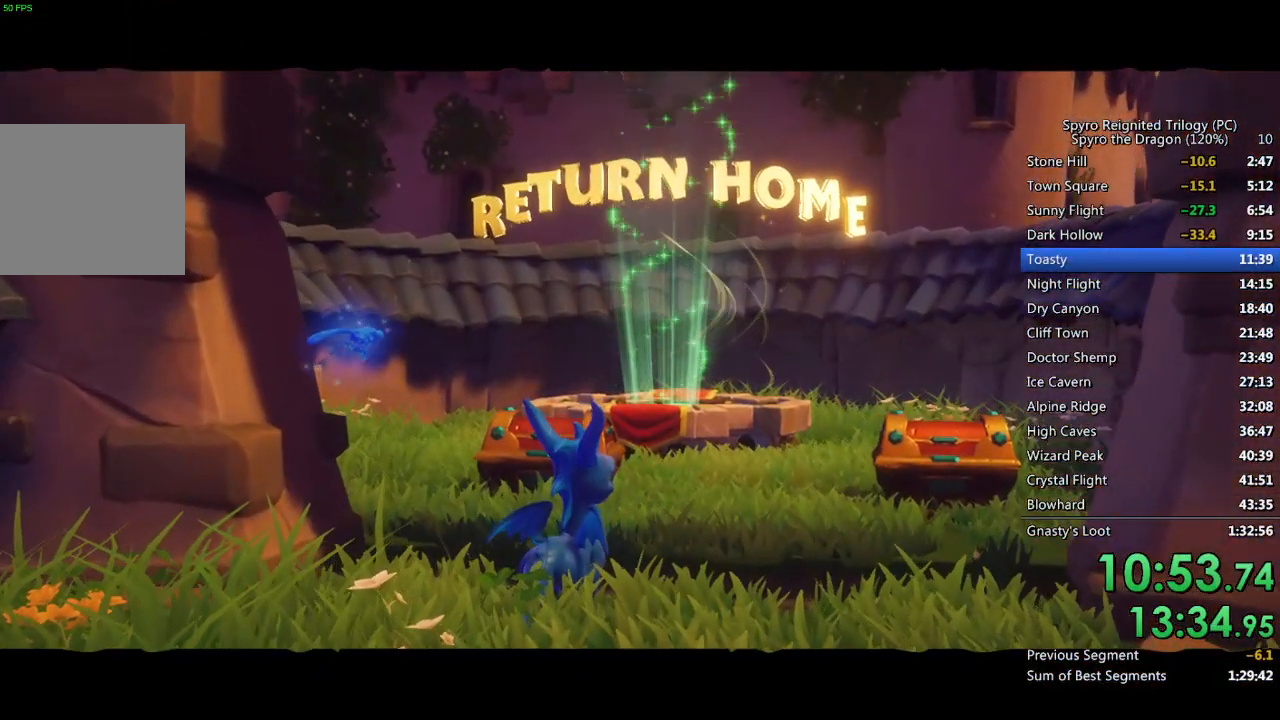
{"buttons": ["CIRCLE"], "left_stick": "up-left", "right_stick": "center", "events": [[33, "CIRCLE", "down"], [100, "CIRCLE", "up"], [167, "CIRCLE", "down"], [217, "CIRCLE", "up"], [267, "CIRCLE", "down"], [333, "CIRCLE", "up"], [400, "CIRCLE", "down"], [450, "CIRCLE", "up"], [500, "CIRCLE", "down"]]}
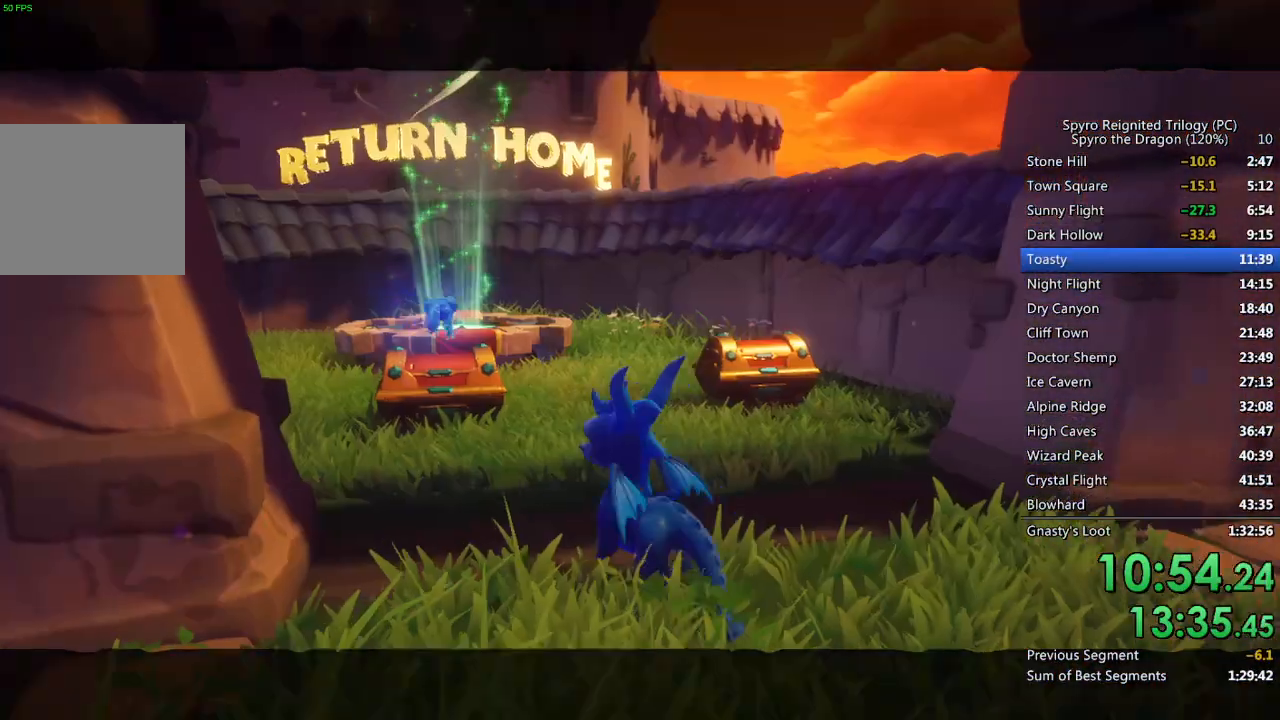
{"buttons": [], "left_stick": "right", "right_stick": "center", "events": [[33, "left_stick", "up"], [67, "CIRCLE", "up"], [133, "CIRCLE", "down"], [200, "CIRCLE", "up"], [250, "CIRCLE", "down"], [267, "left_stick", "up-right"], [317, "CIRCLE", "up"], [350, "CIRCLE", "down"], [400, "left_stick", "right"], [417, "CIRCLE", "up"]]}
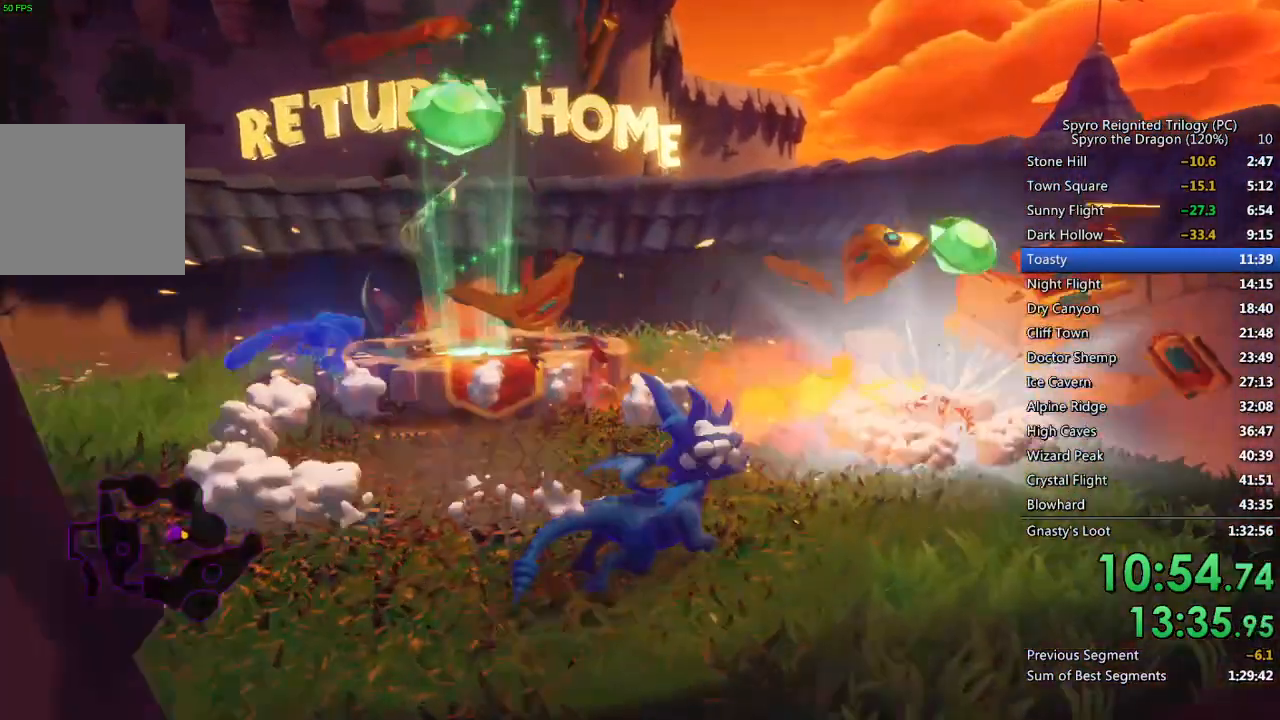
{"buttons": [], "left_stick": "center", "right_stick": "center", "events": [[50, "left_stick", "center"], [300, "left_stick", "up-right"], [367, "right_stick", "left"], [500, "left_stick", "center"], [500, "right_stick", "center"]]}
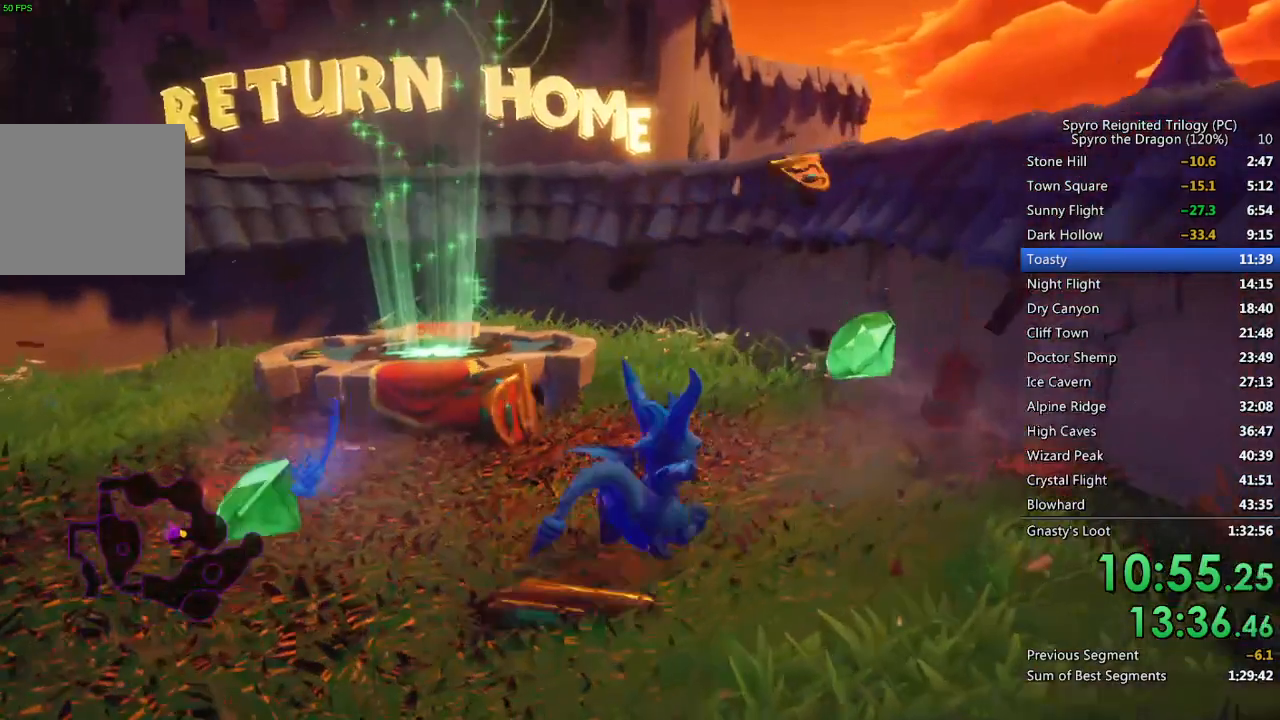
{"buttons": [], "left_stick": "center", "right_stick": "center", "events": []}
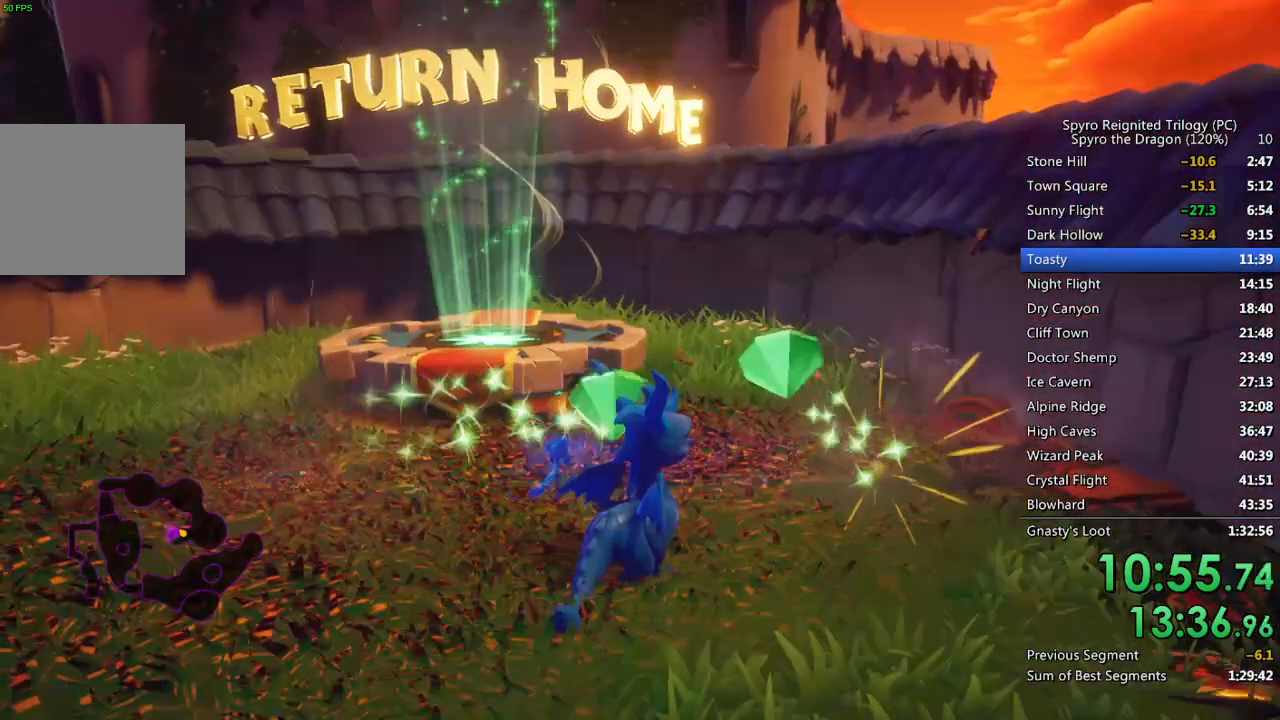
{"buttons": [], "left_stick": "center", "right_stick": "center", "events": []}
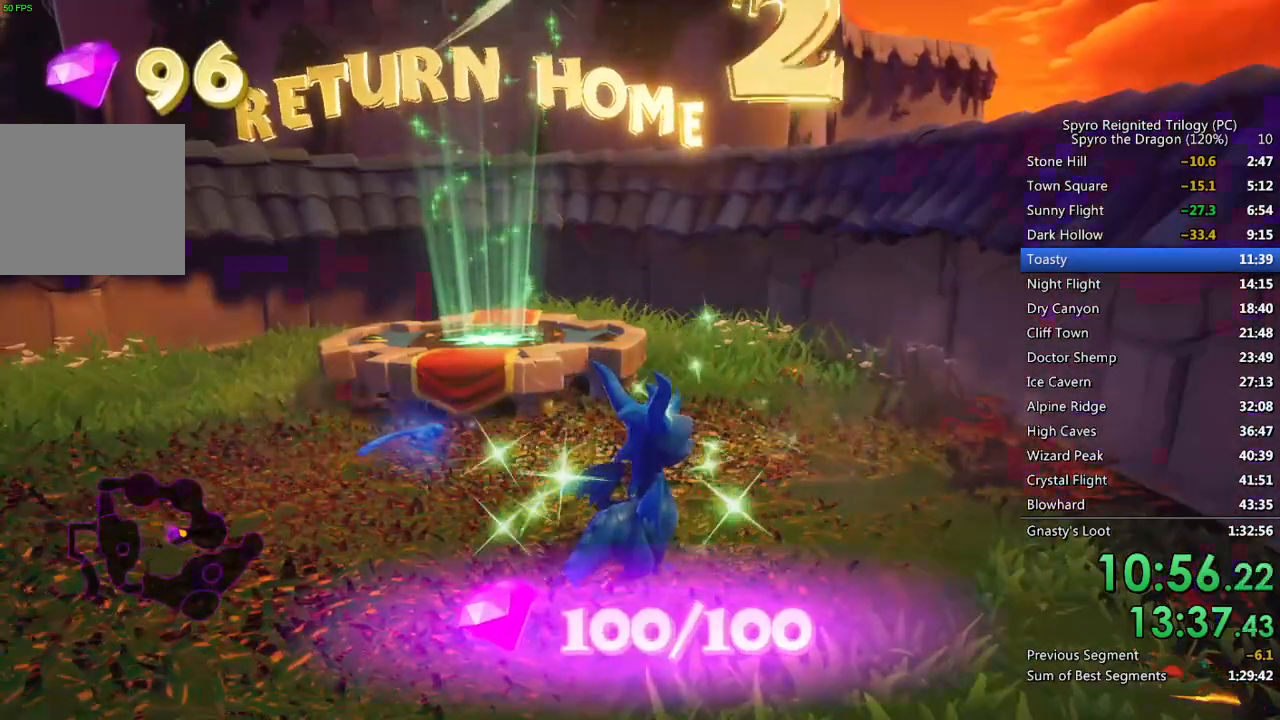
{"buttons": [], "left_stick": "center", "right_stick": "center", "events": [[17, "TOUCHPAD", "down"], [83, "TOUCHPAD", "up"], [167, "DPAD_DOWN", "down"], [250, "CROSS", "down"], [250, "DPAD_DOWN", "up"], [300, "CROSS", "up"], [300, "DPAD_UP", "down"], [350, "CROSS", "down"], [367, "DPAD_UP", "up"], [417, "CROSS", "up"]]}